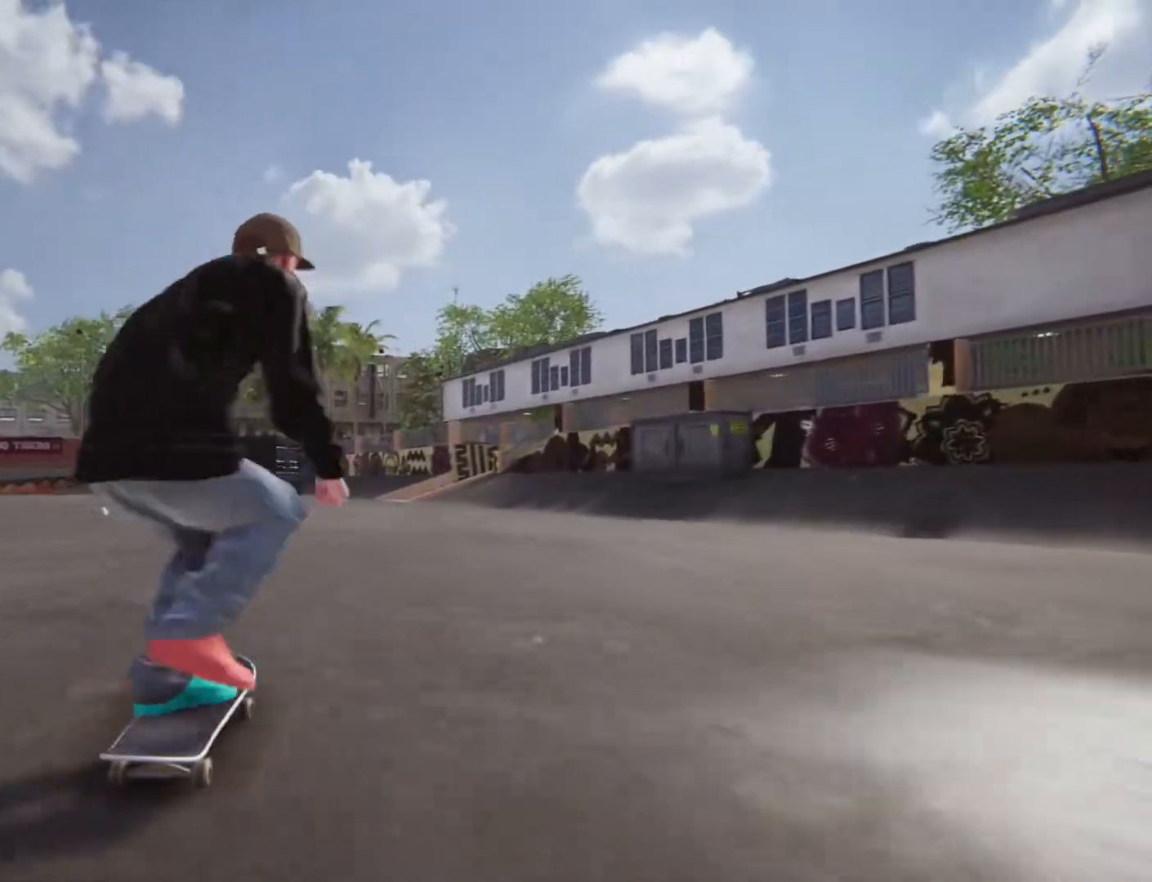
Gameplay with a controller (PlayStation layout); each line is a JSON object with the inputs held at the frame after it (dt_ms = milliseconds from this image to that frame). "events" lists button and stick changes between this image and that frame as [ms after this image, input, new state], when the widget could be followed in between. Not read: L3 R3.
{"dt_ms": 500, "buttons": ["CROSS"], "left_stick": "center", "right_stick": "center", "events": []}
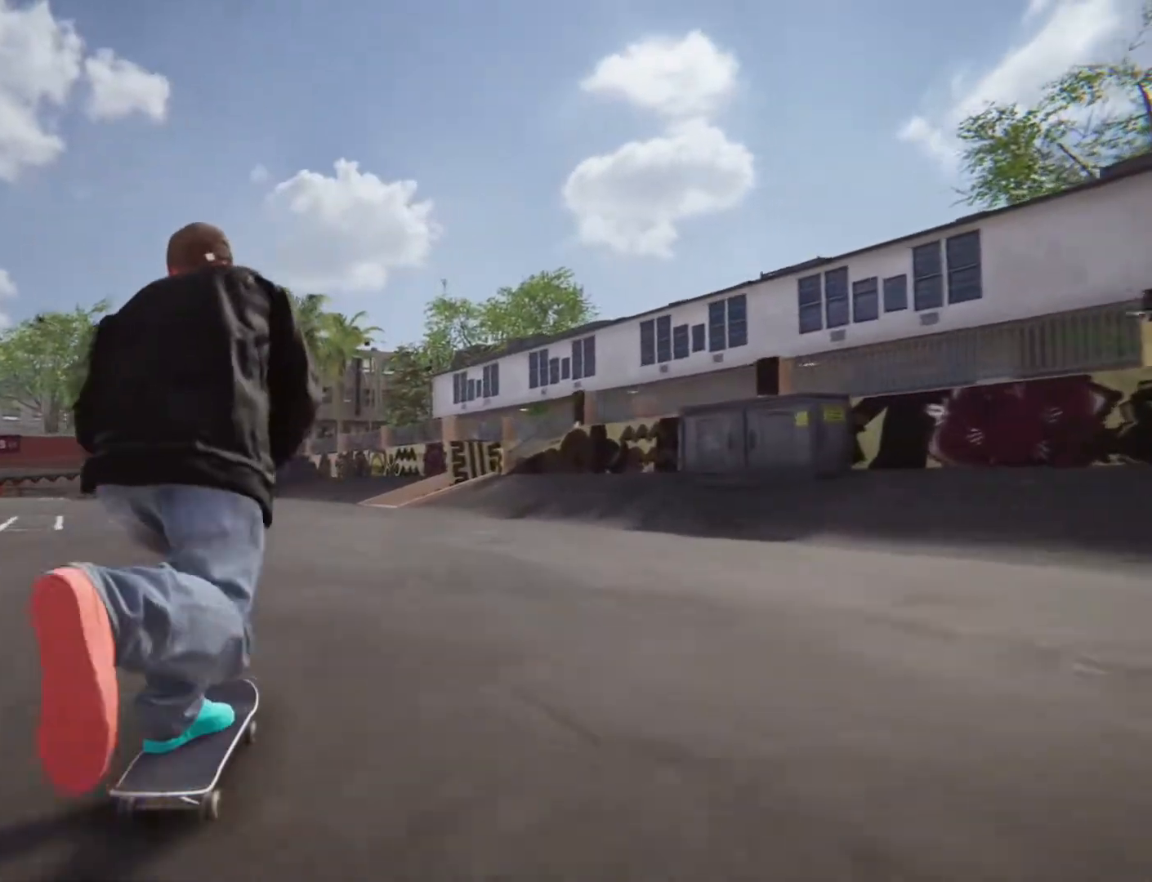
{"dt_ms": 500, "buttons": ["CROSS"], "left_stick": "center", "right_stick": "center", "events": [[67, "left_stick", "left"], [400, "left_stick", "center"]]}
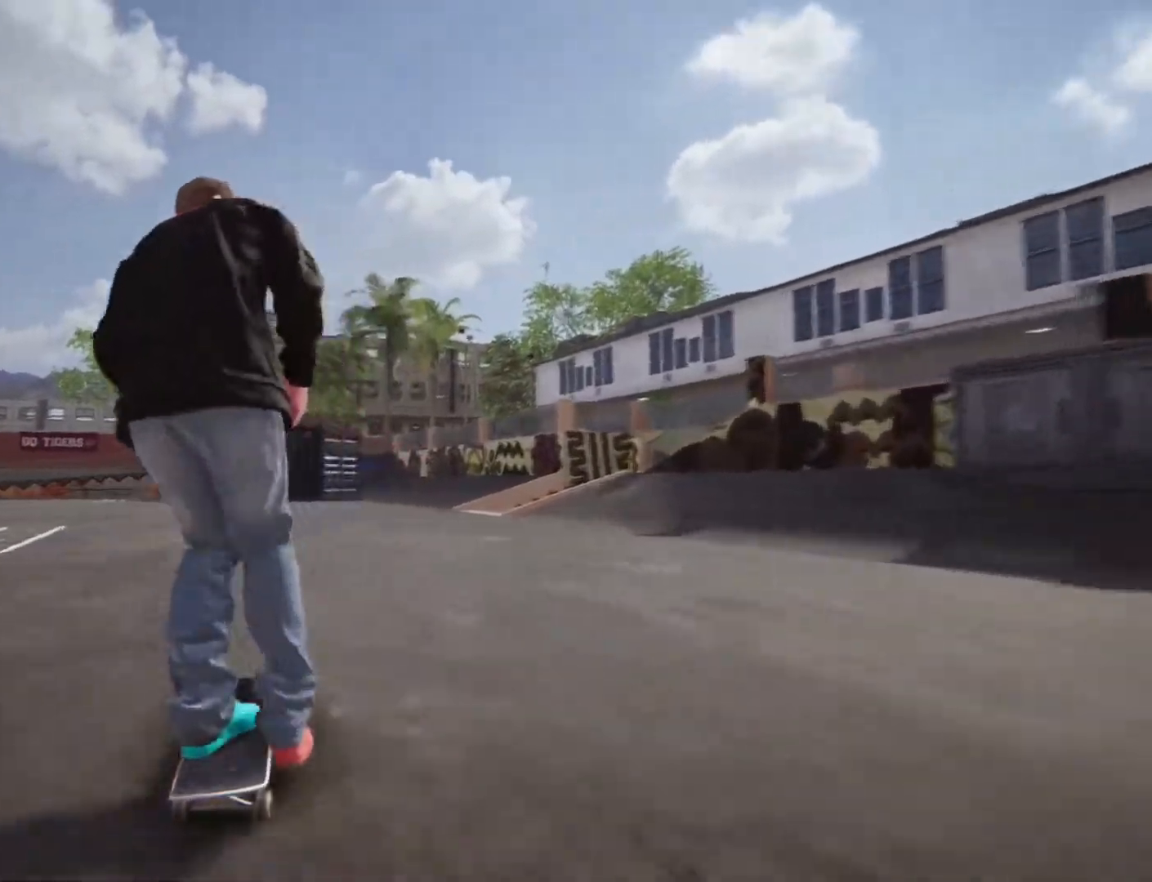
{"dt_ms": 500, "buttons": ["CROSS"], "left_stick": "left", "right_stick": "center", "events": [[233, "left_stick", "left"]]}
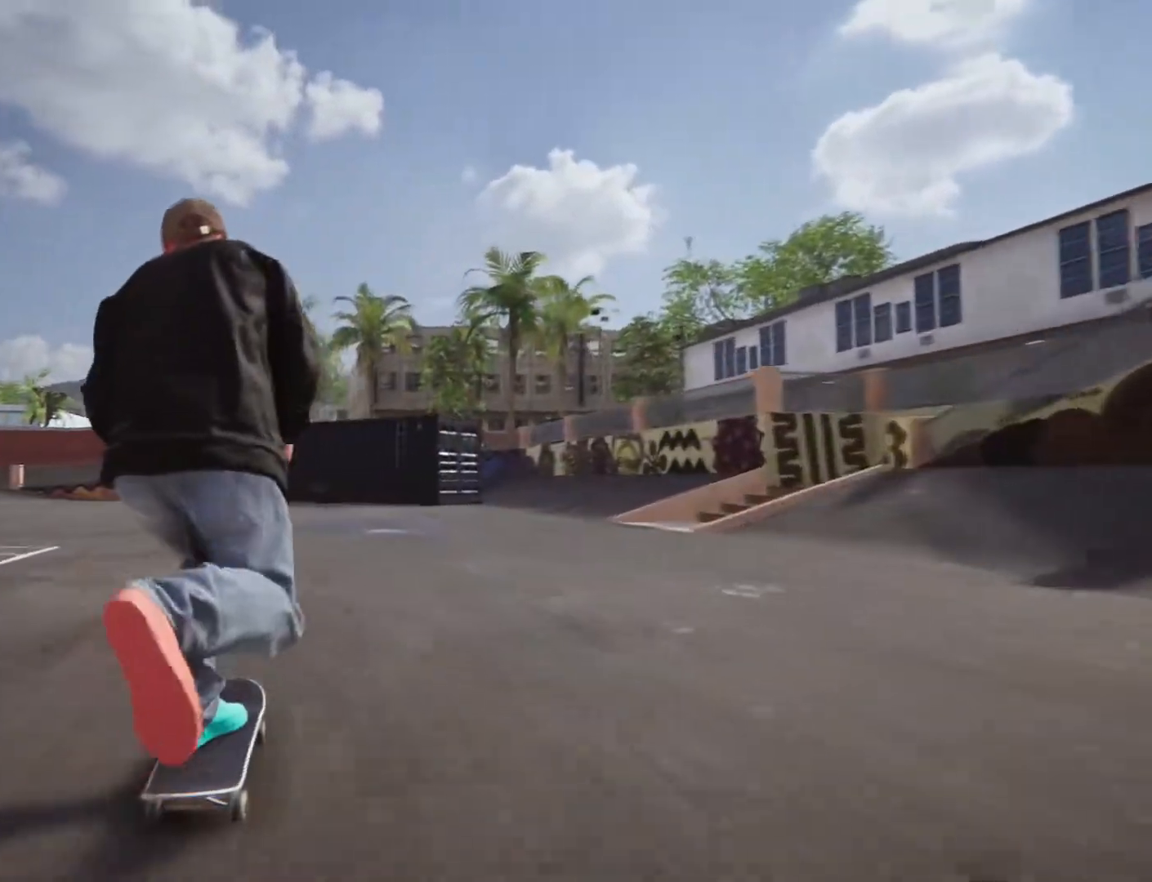
{"dt_ms": 500, "buttons": ["CROSS"], "left_stick": "center", "right_stick": "center", "events": [[483, "left_stick", "center"]]}
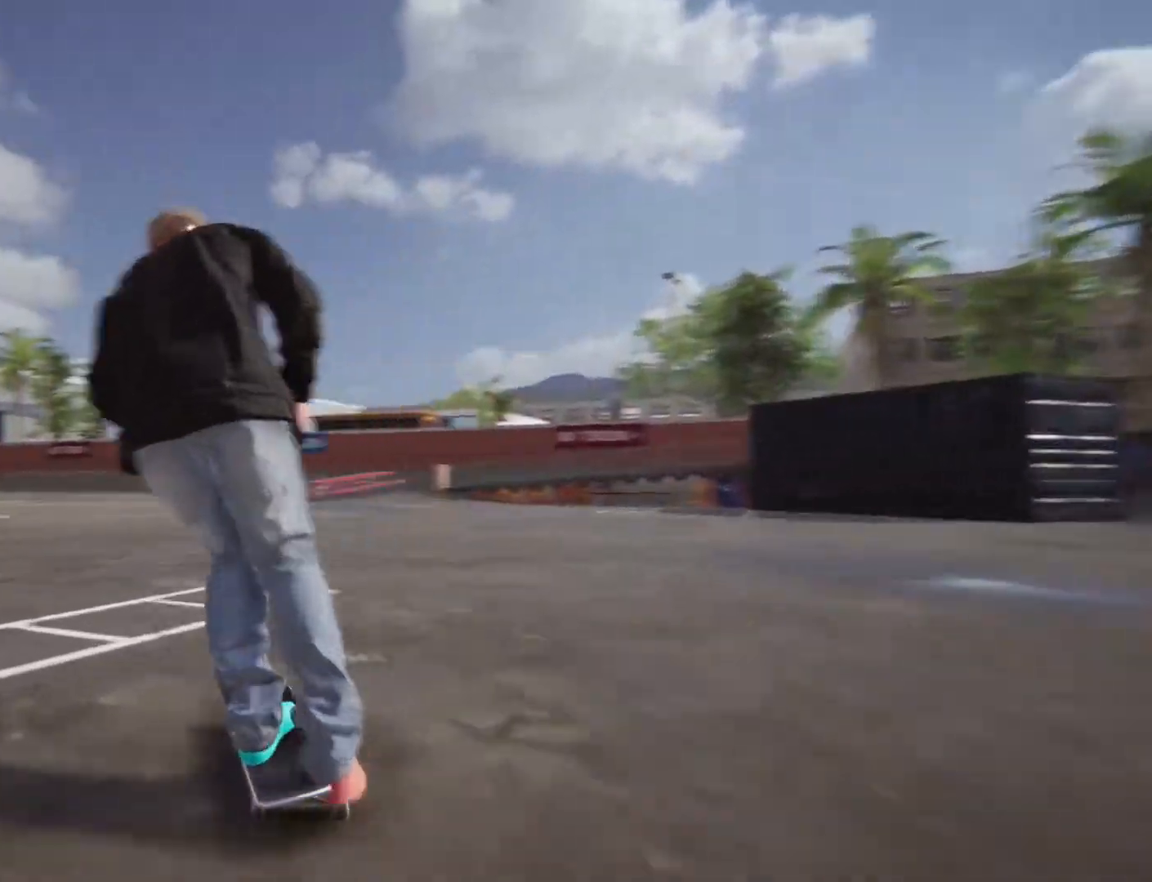
{"dt_ms": 500, "buttons": ["CROSS"], "left_stick": "center", "right_stick": "center"}
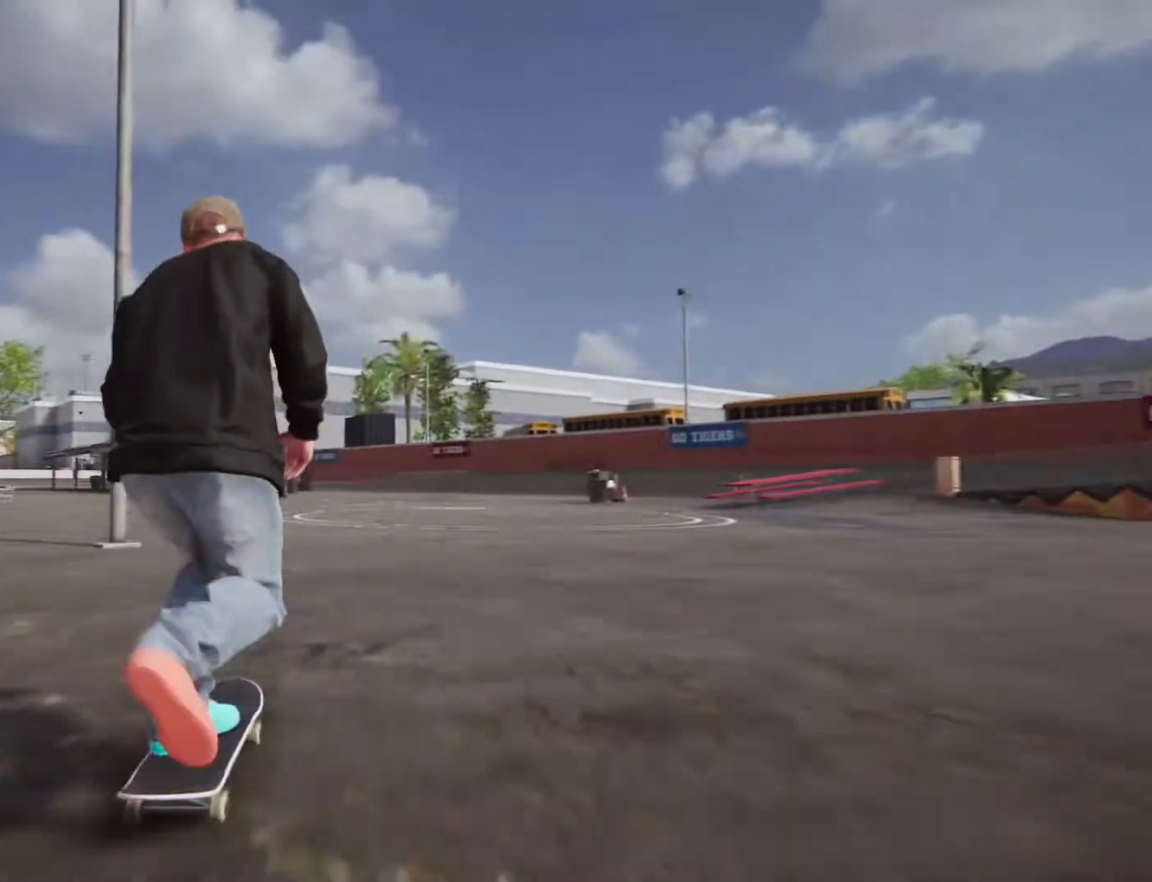
{"dt_ms": 1000, "buttons": ["CROSS"], "left_stick": "center", "right_stick": "center"}
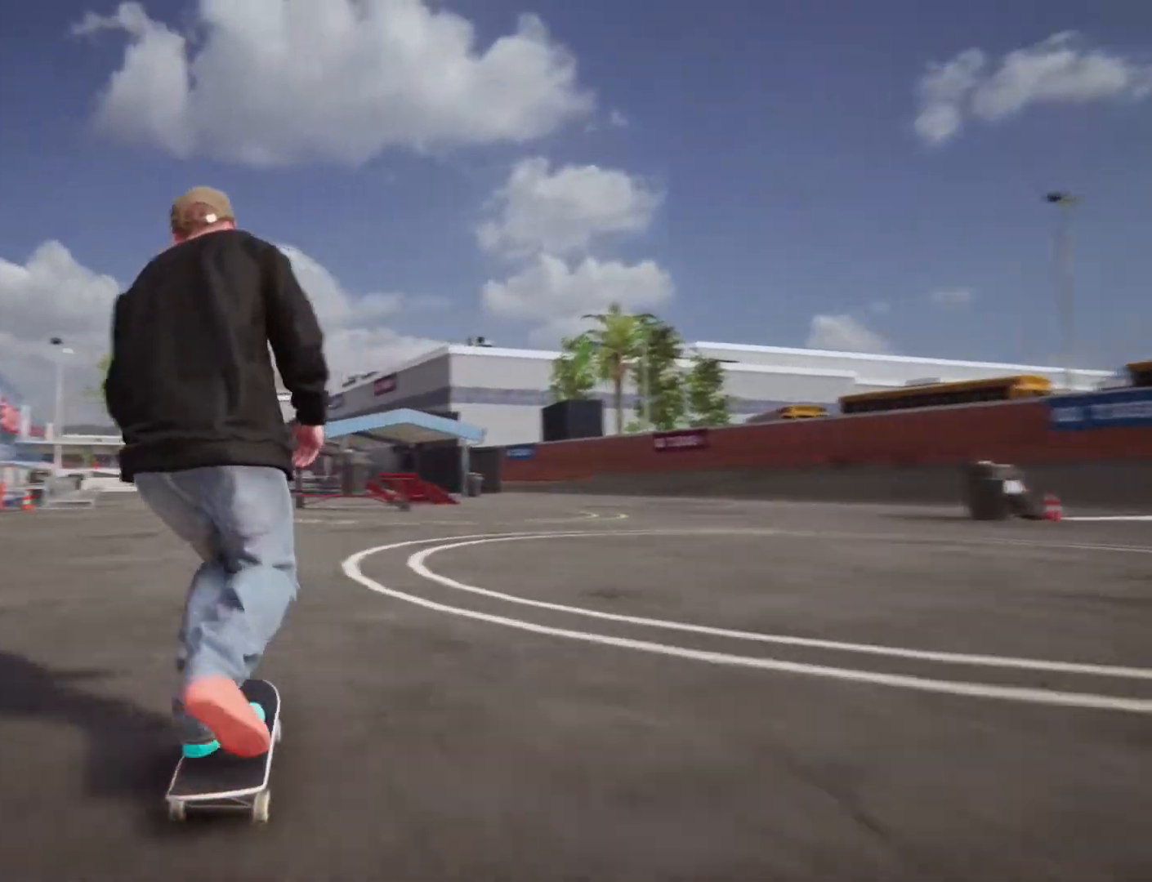
{"dt_ms": 500, "buttons": ["CROSS"], "left_stick": "center", "right_stick": "center", "events": [[183, "left_stick", "left"], [450, "left_stick", "center"]]}
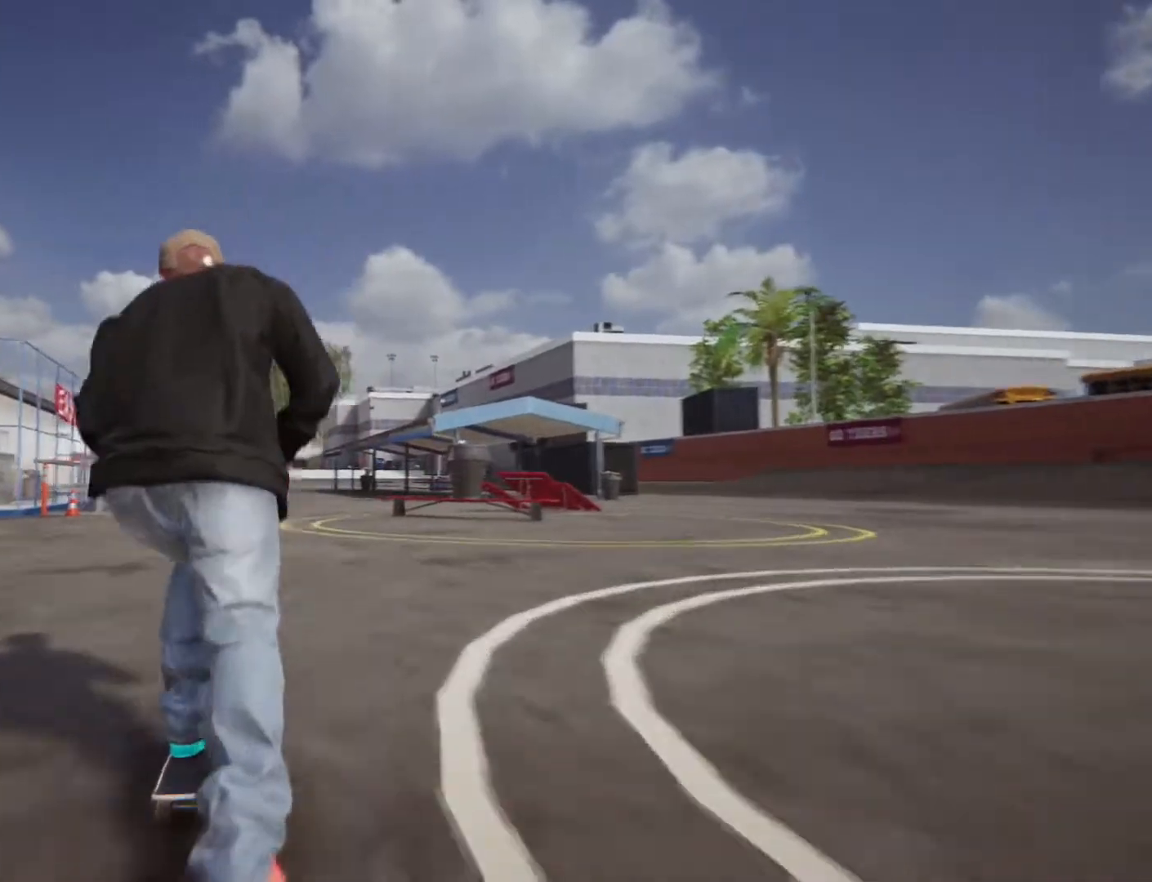
{"dt_ms": 500, "buttons": ["CROSS"], "left_stick": "center", "right_stick": "center", "events": []}
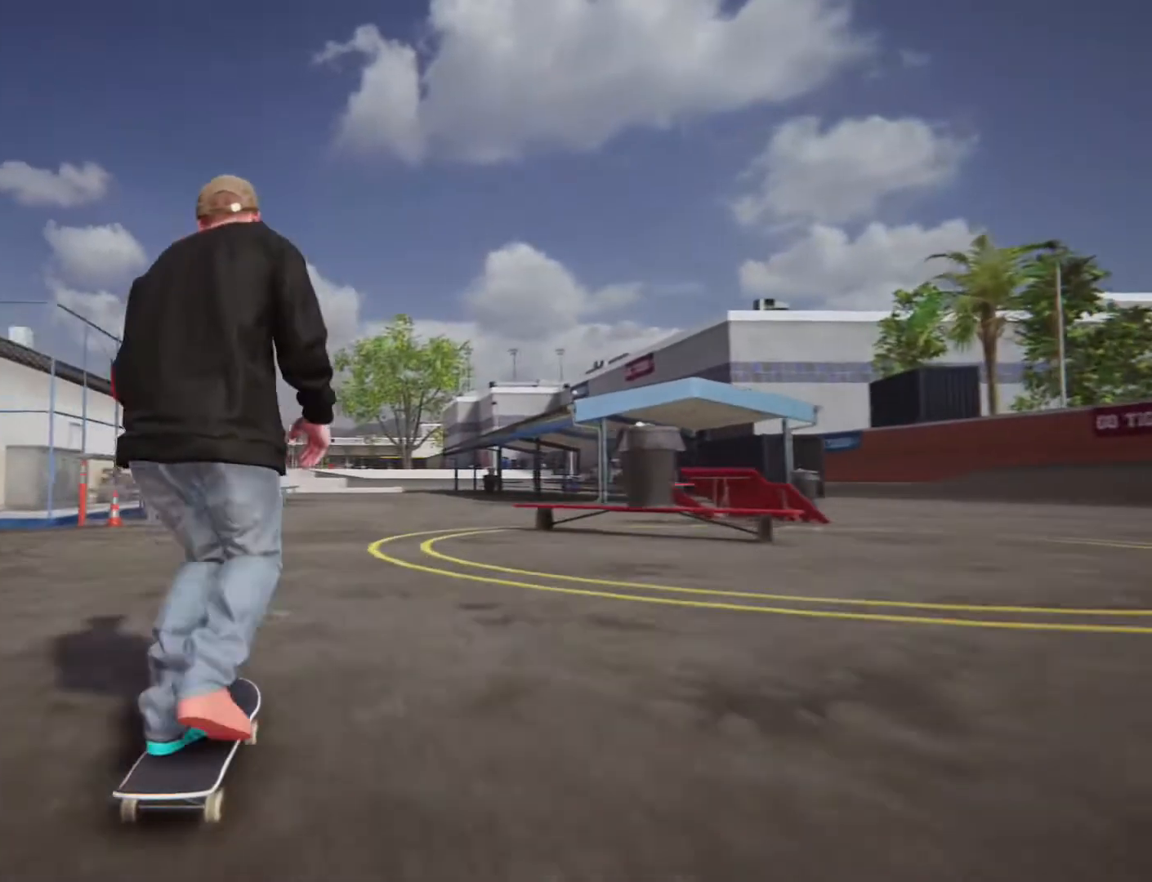
{"dt_ms": 500, "buttons": ["CROSS"], "left_stick": "right", "right_stick": "center", "events": [[450, "left_stick", "right"]]}
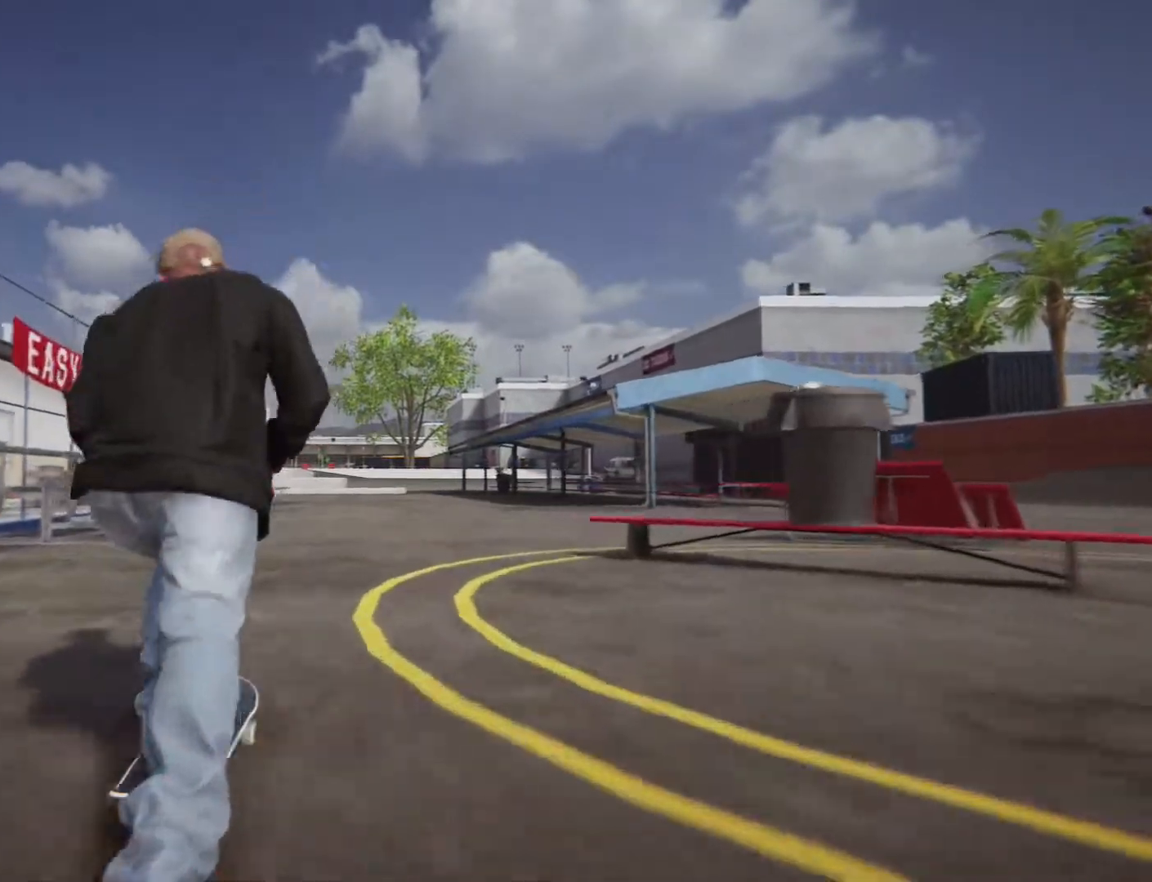
{"dt_ms": 500, "buttons": ["CROSS"], "left_stick": "center", "right_stick": "center", "events": [[167, "left_stick", "center"]]}
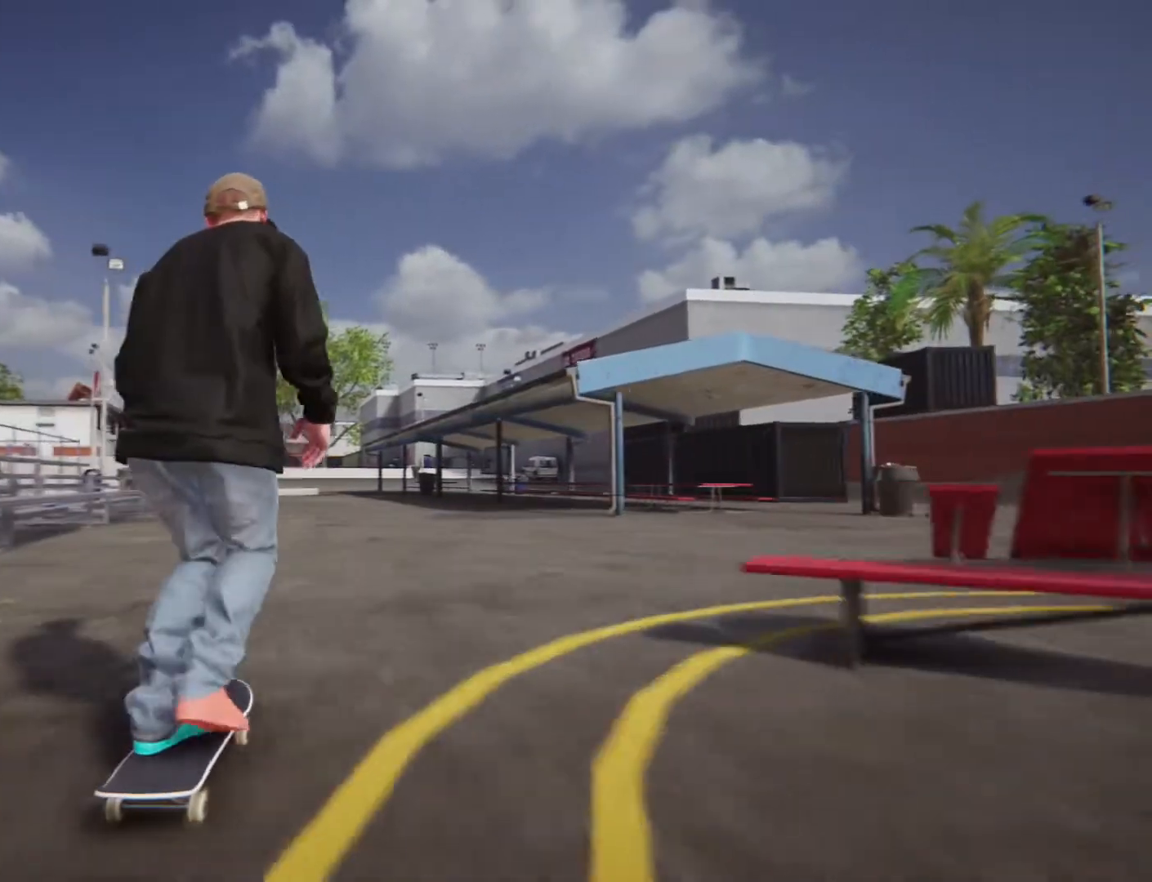
{"dt_ms": 500, "buttons": ["CROSS"], "left_stick": "center", "right_stick": "center", "events": [[183, "left_stick", "right"], [250, "left_stick", "center"]]}
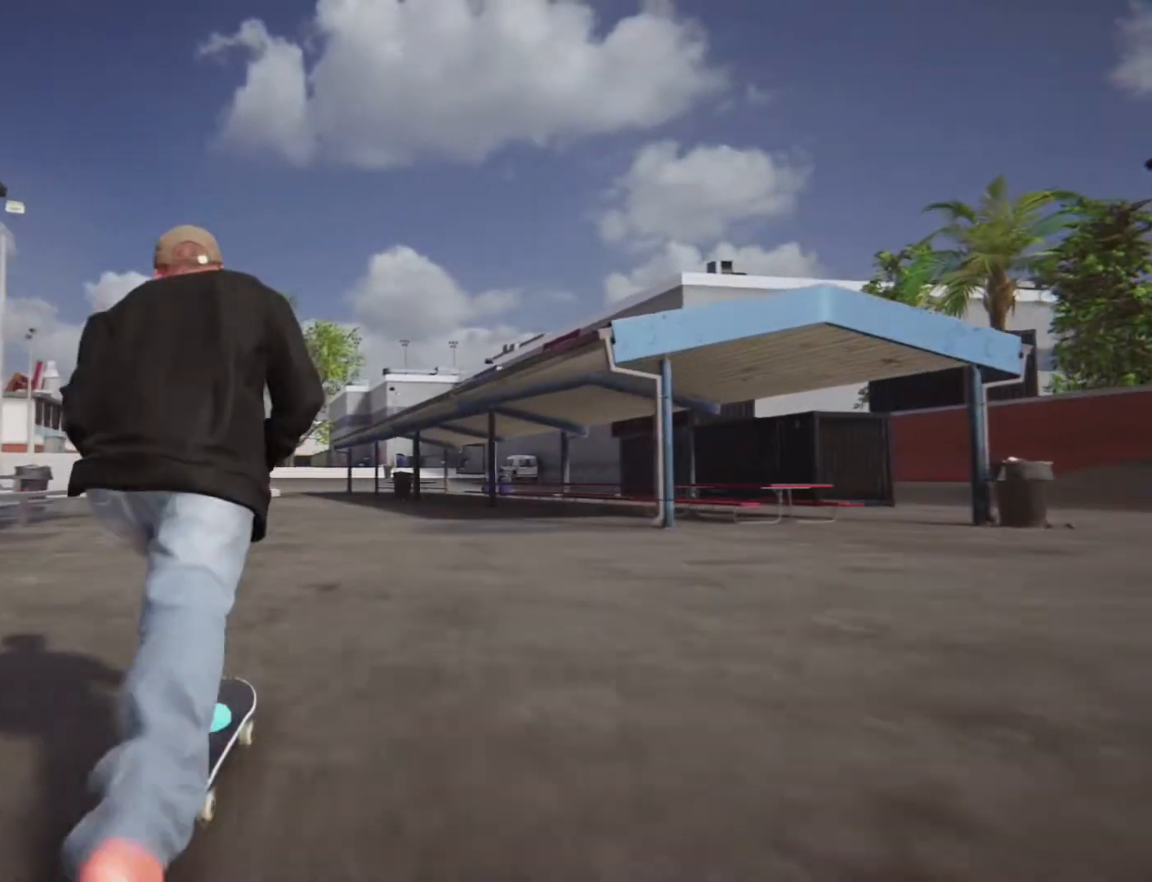
{"dt_ms": 500, "buttons": ["CROSS"], "left_stick": "center", "right_stick": "center", "events": []}
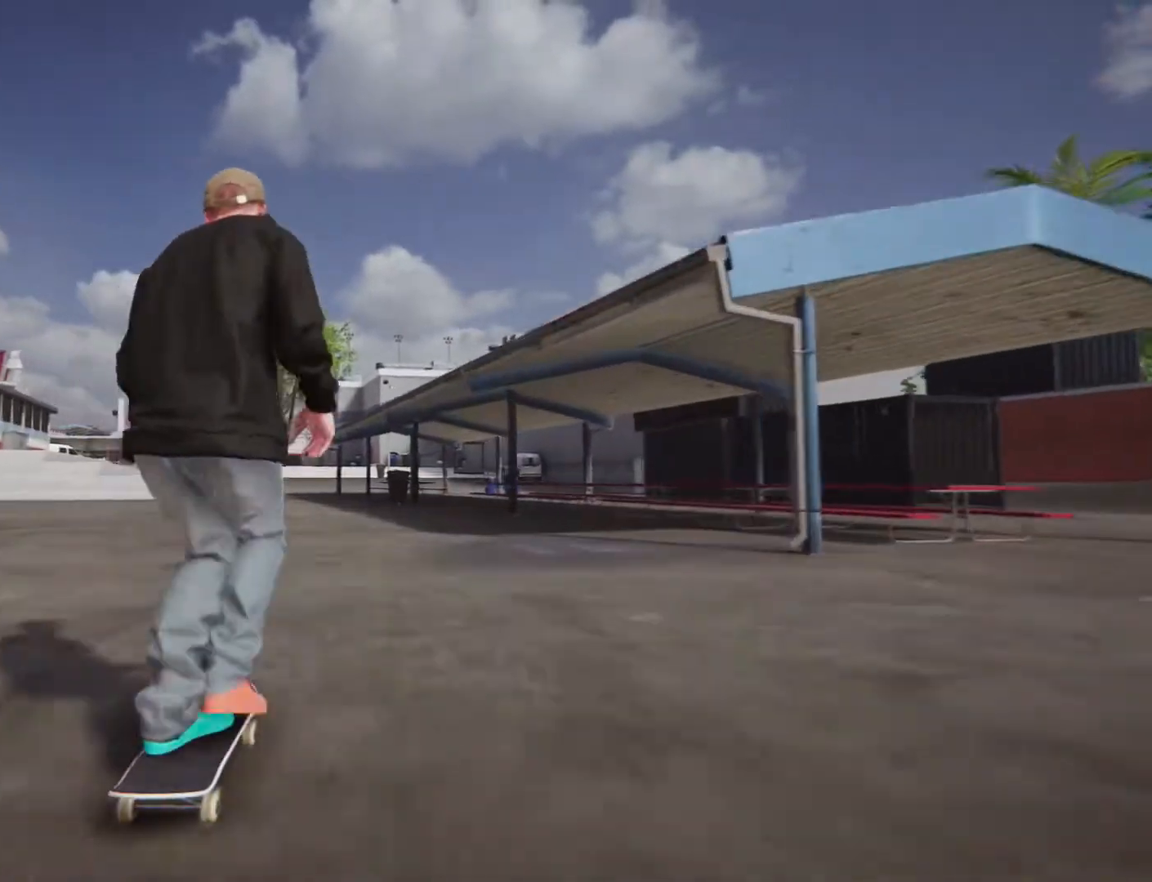
{"dt_ms": 500, "buttons": ["CROSS"], "left_stick": "right", "right_stick": "center", "events": [[150, "left_stick", "left"], [217, "left_stick", "center"], [483, "left_stick", "right"]]}
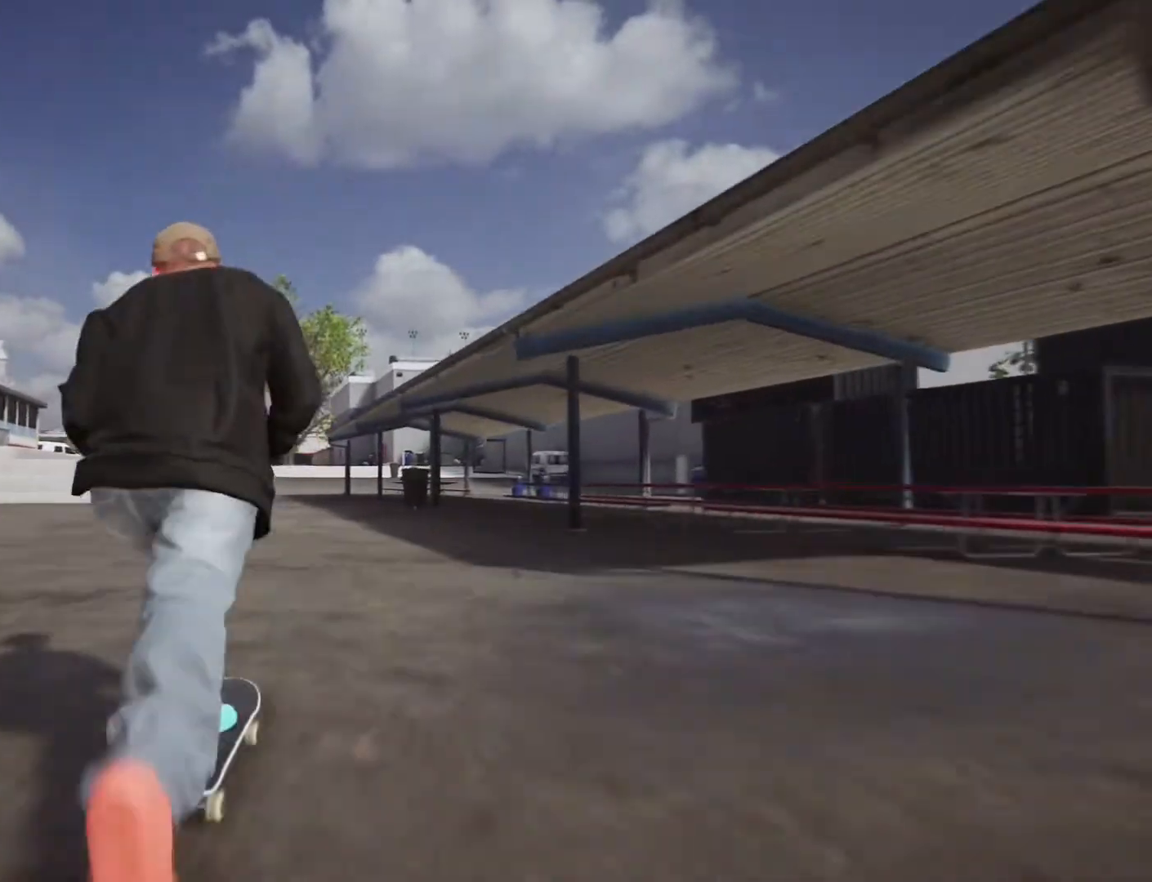
{"dt_ms": 500, "buttons": ["CROSS"], "left_stick": "left", "right_stick": "center", "events": [[100, "left_stick", "center"], [367, "left_stick", "down"], [450, "left_stick", "left"]]}
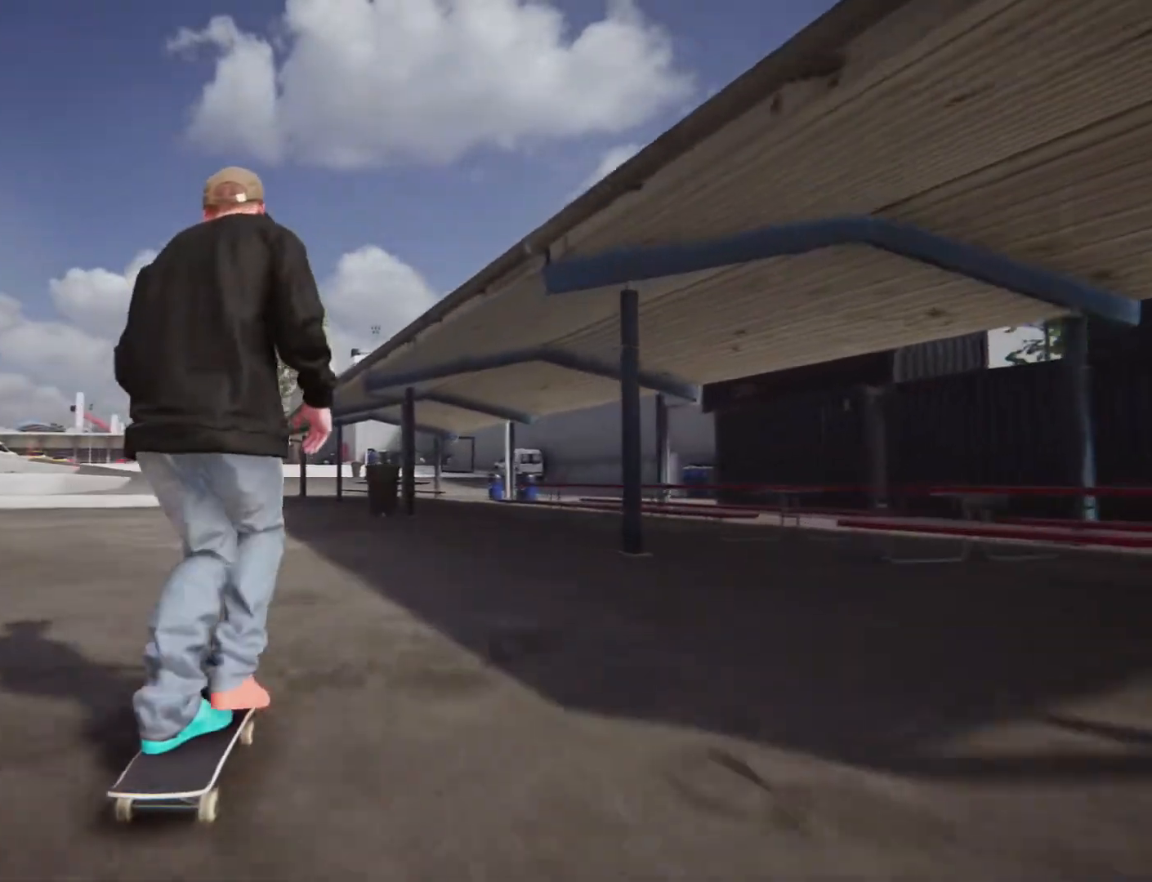
{"dt_ms": 500, "buttons": ["CROSS"], "left_stick": "center", "right_stick": "center", "events": [[117, "left_stick", "center"]]}
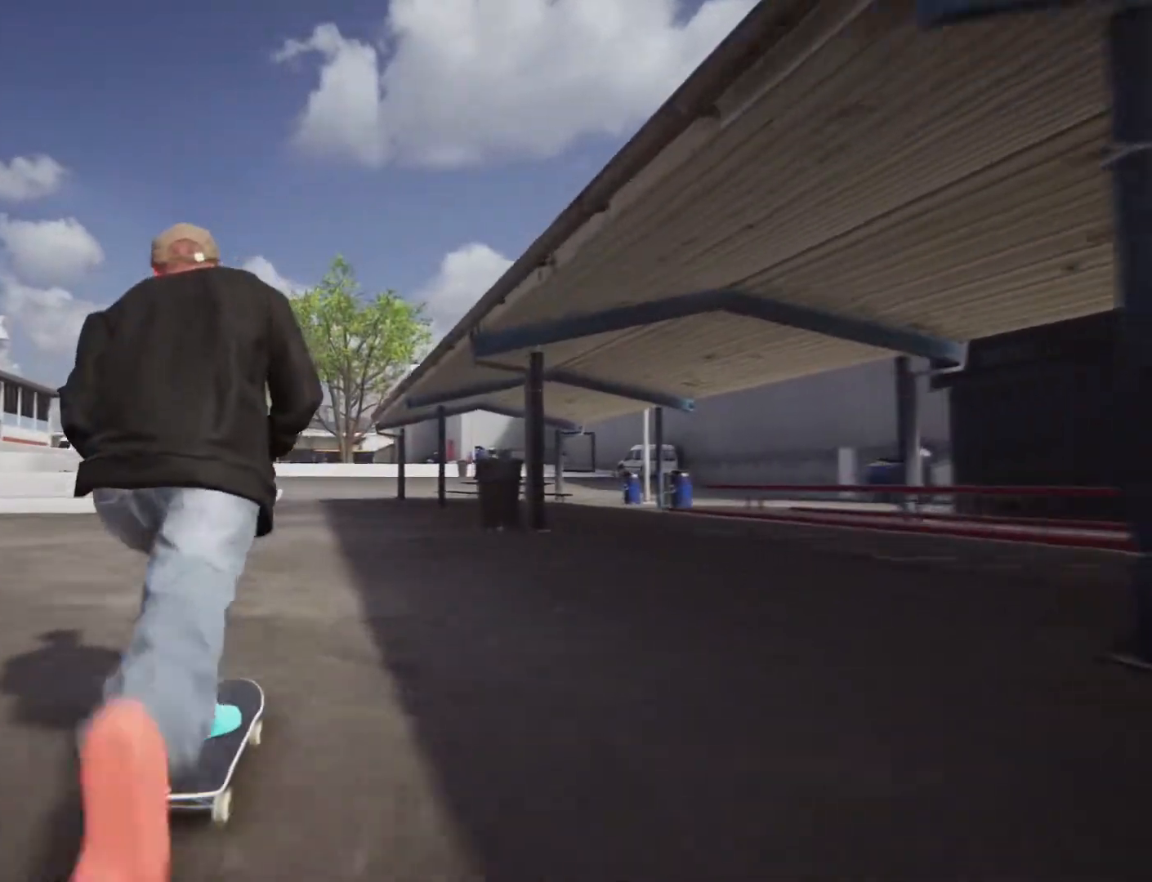
{"dt_ms": 500, "buttons": ["CROSS"], "left_stick": "center", "right_stick": "center", "events": []}
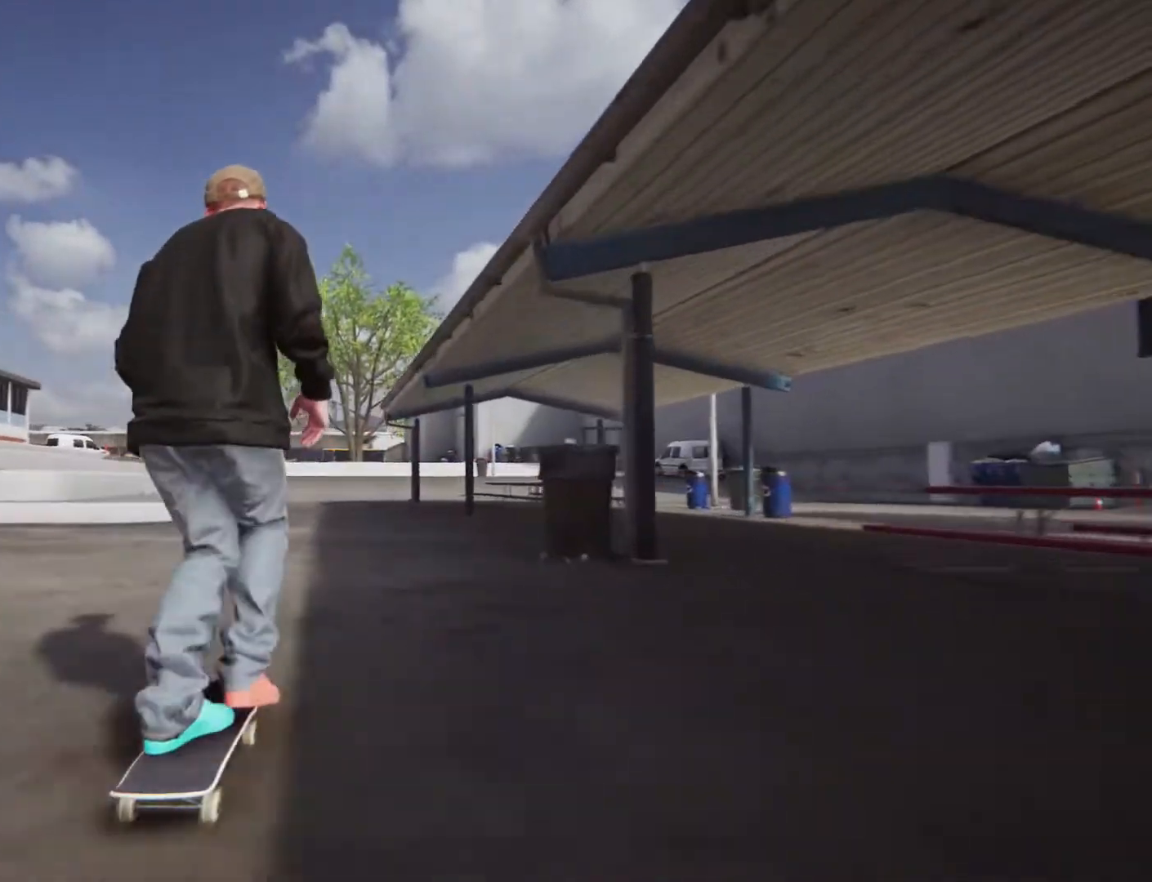
{"dt_ms": 500, "buttons": ["CROSS"], "left_stick": "center", "right_stick": "center", "events": [[200, "left_stick", "left"], [250, "left_stick", "center"]]}
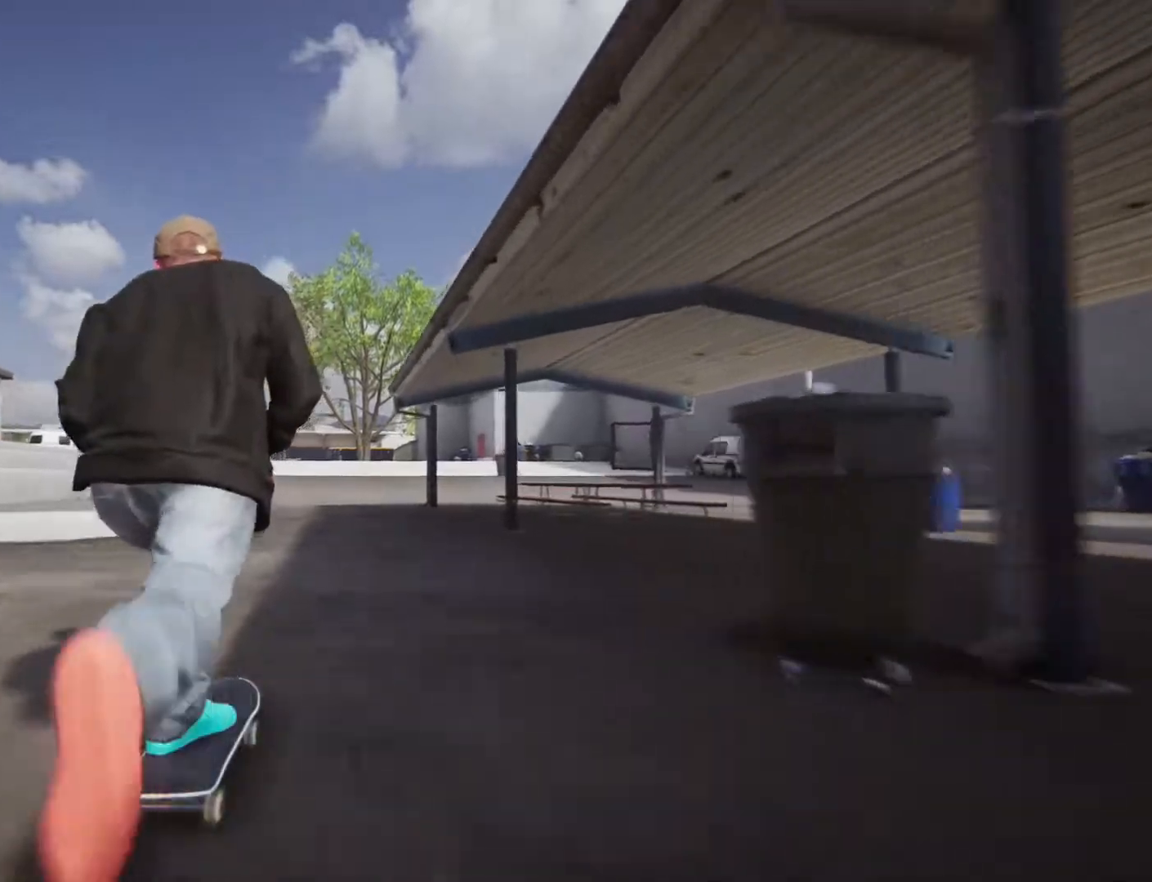
{"dt_ms": 500, "buttons": ["CROSS"], "left_stick": "center", "right_stick": "center", "events": [[150, "left_stick", "left"], [233, "left_stick", "center"]]}